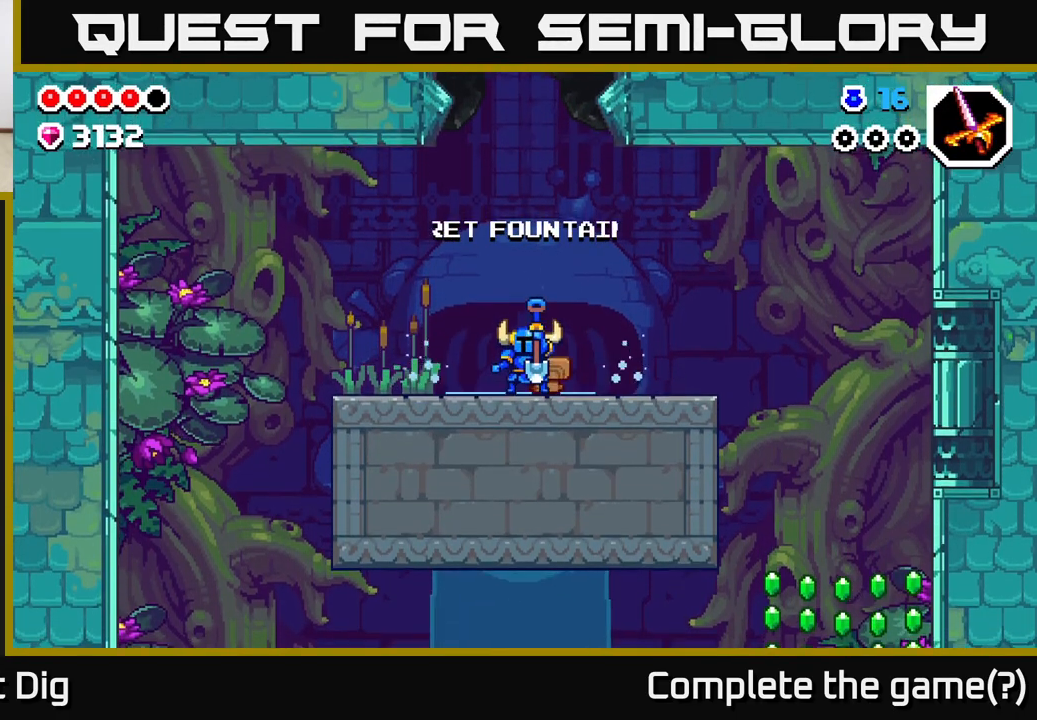
Gameplay with a controller (Xbox layout); each line is a JSON object with the inputs held at the frame after it. "events" lists button and stick changes between this image and that frame as [ms after this image, input, new state], when the widget could be followed in between.
{"buttons": [], "left_stick": "center", "right_stick": "down", "events": [[267, "right_stick", "down"], [467, "left_stick", "center"]]}
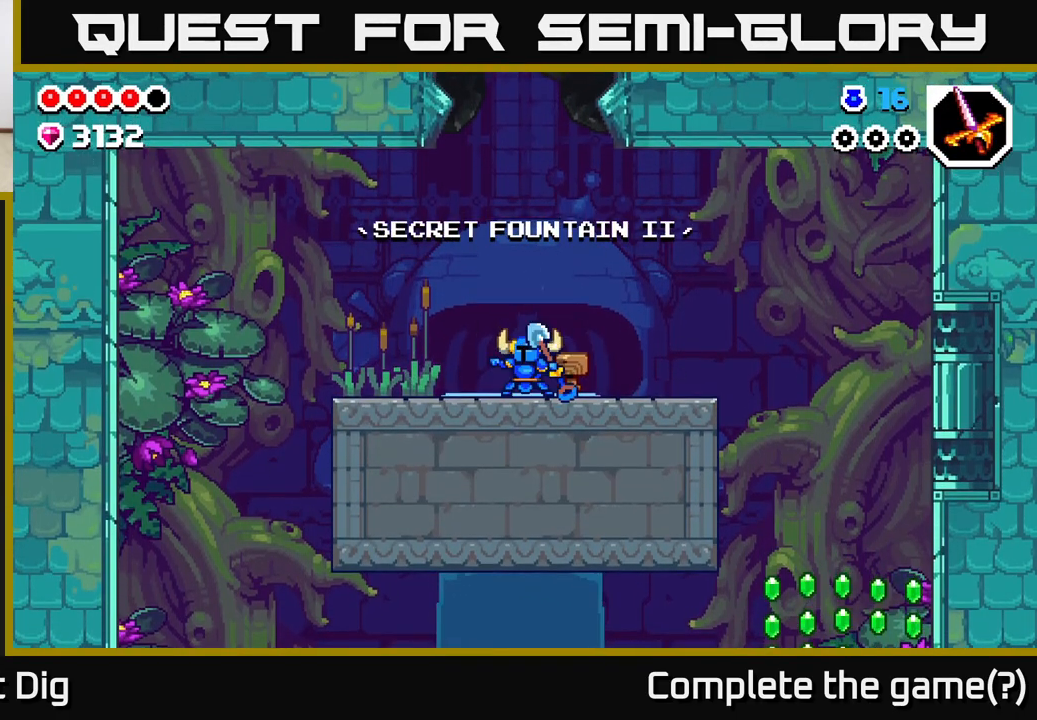
{"buttons": [], "left_stick": "right", "right_stick": "center", "events": [[133, "left_stick", "right"], [217, "right_stick", "center"]]}
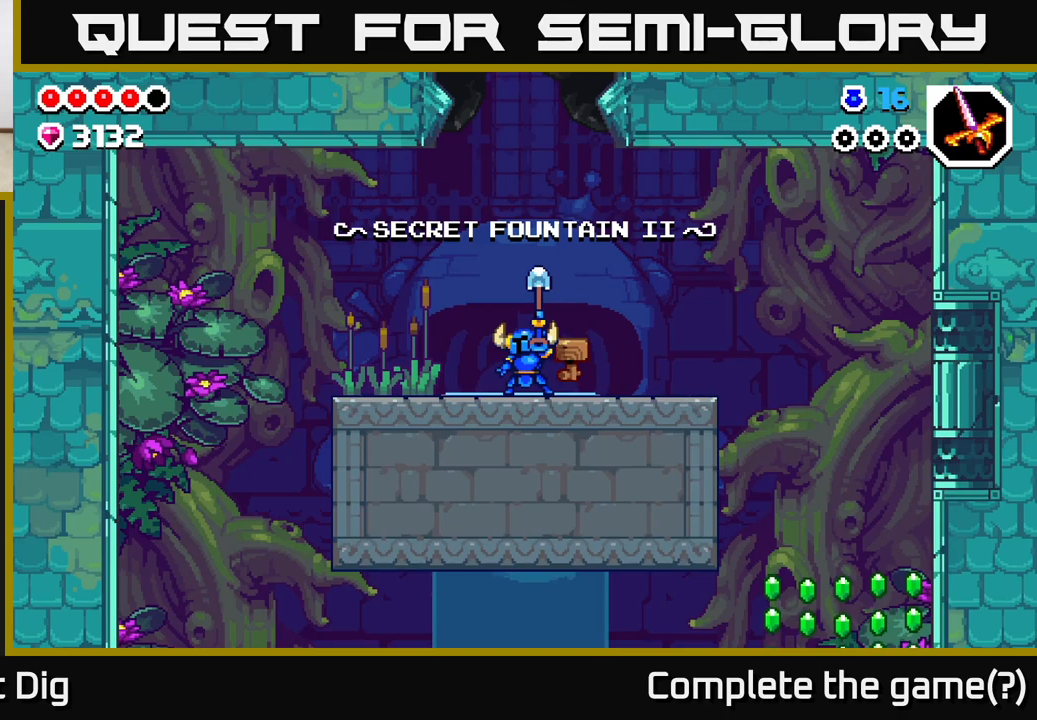
{"buttons": [], "left_stick": "right", "right_stick": "center", "events": []}
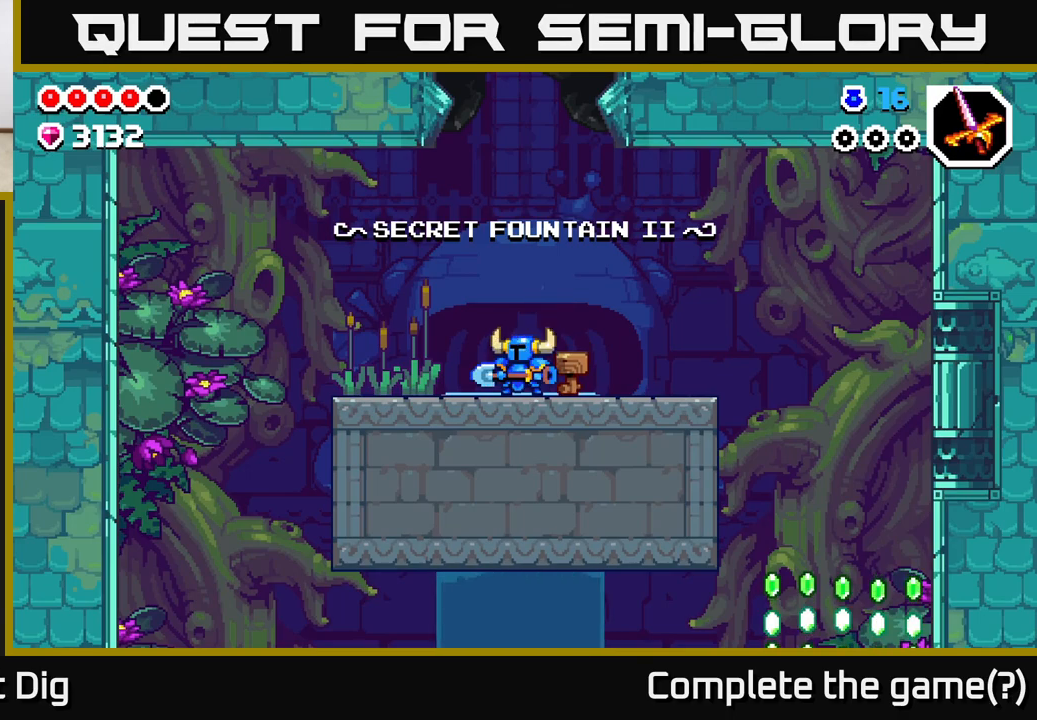
{"buttons": [], "left_stick": "right", "right_stick": "center", "events": []}
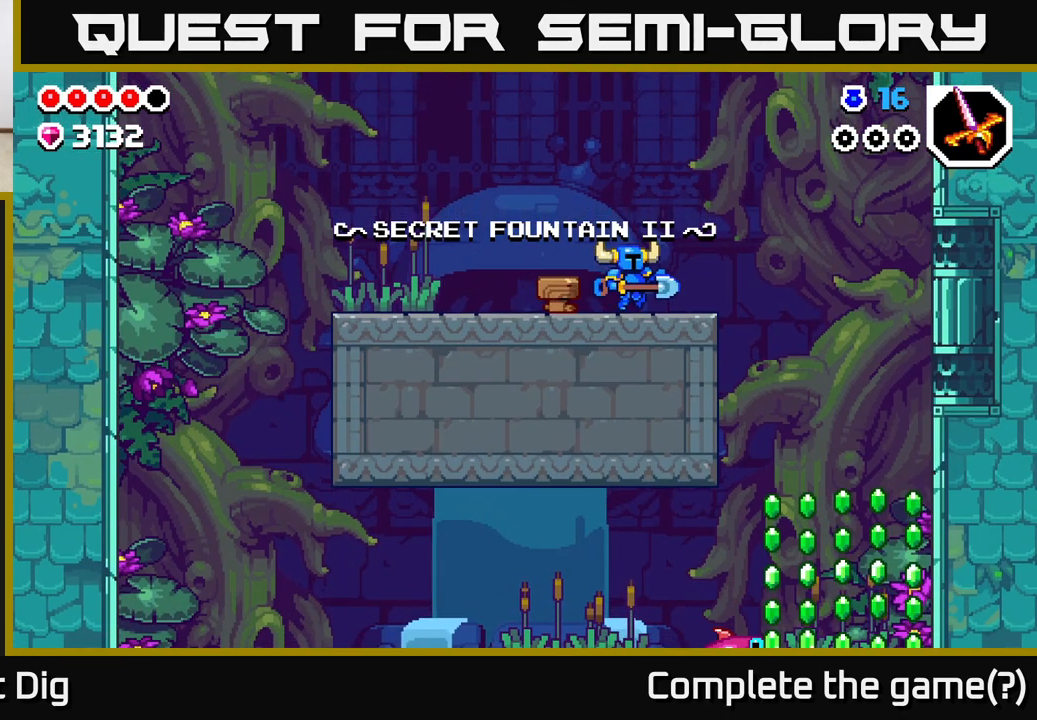
{"buttons": [], "left_stick": "right", "right_stick": "center", "events": []}
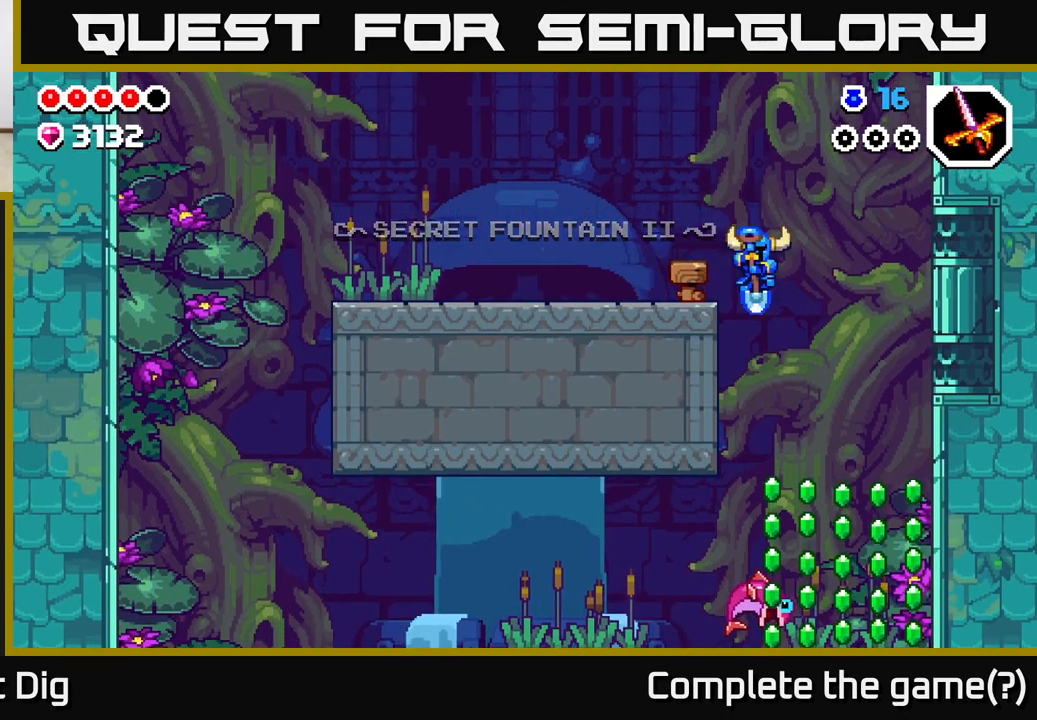
{"buttons": [], "left_stick": "down", "right_stick": "center", "events": [[100, "left_stick", "down"]]}
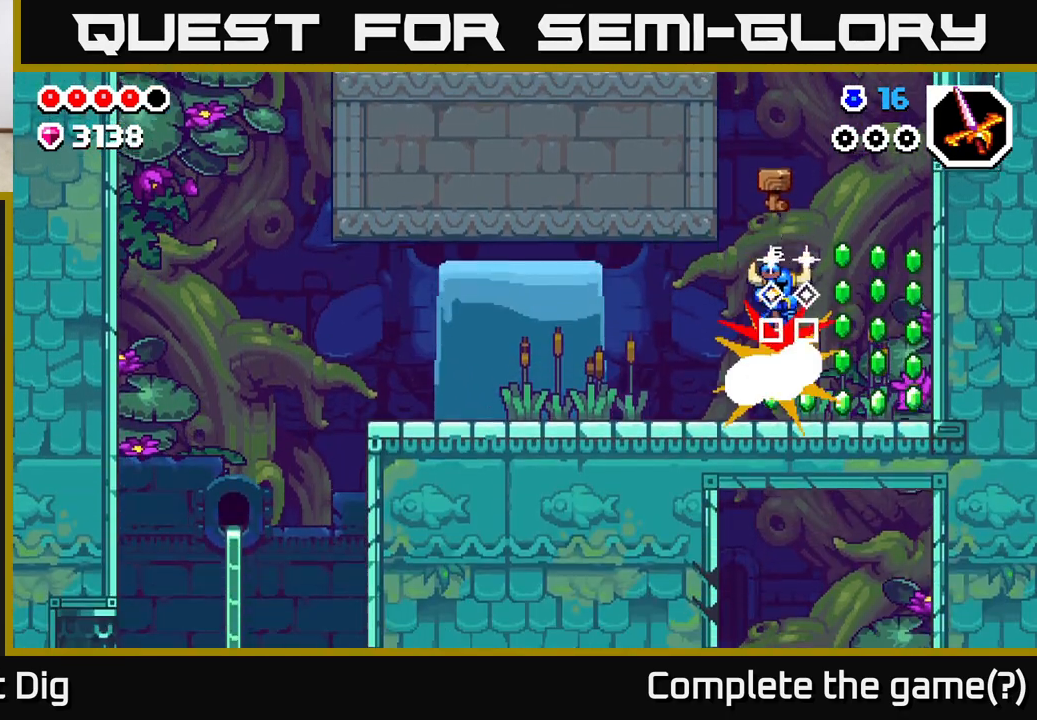
{"buttons": [], "left_stick": "down-right", "right_stick": "center", "events": [[117, "left_stick", "down-right"]]}
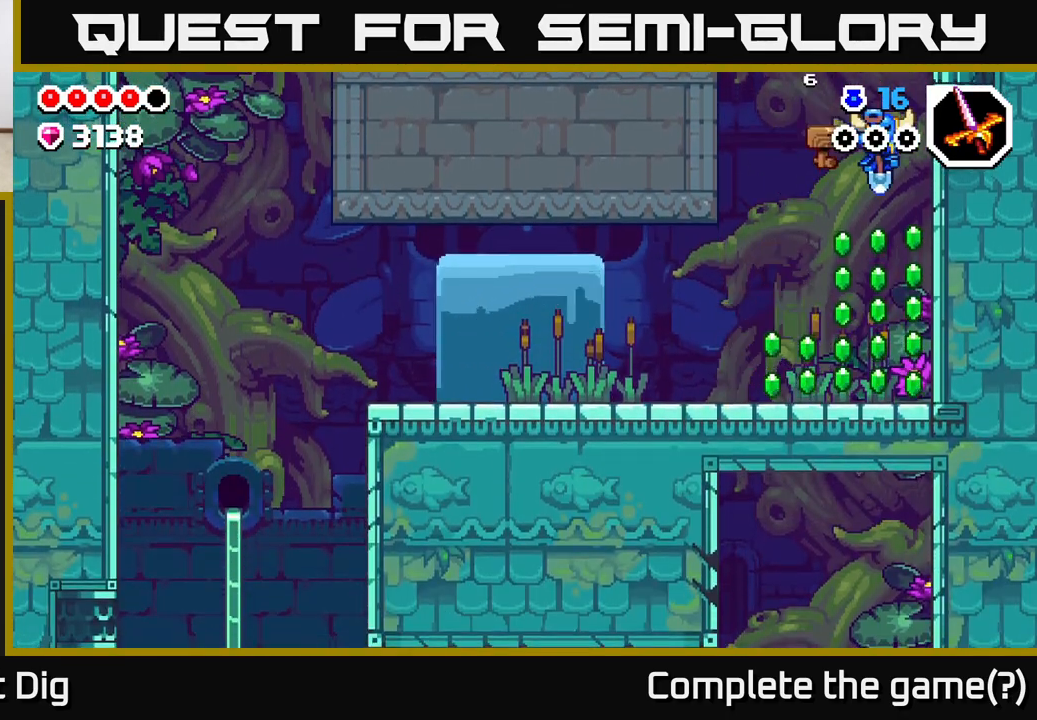
{"buttons": ["A"], "left_stick": "left", "right_stick": "center", "events": [[250, "left_stick", "left"], [467, "A", "down"]]}
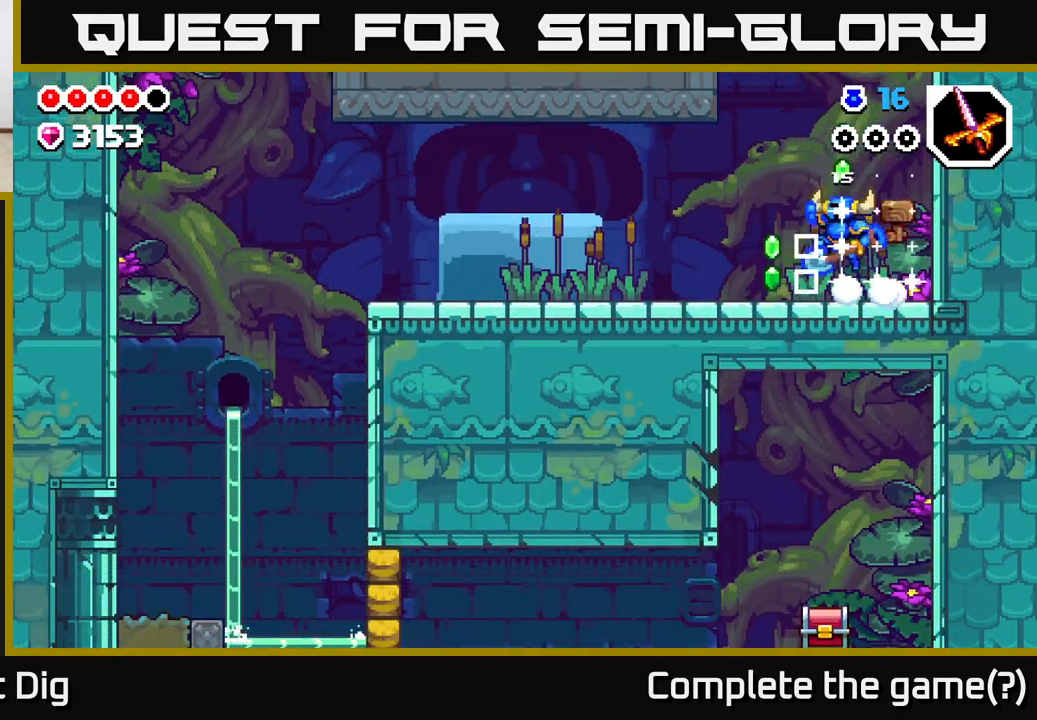
{"buttons": [], "left_stick": "left", "right_stick": "center", "events": [[33, "A", "up"], [50, "left_stick", "right"], [200, "left_stick", "left"]]}
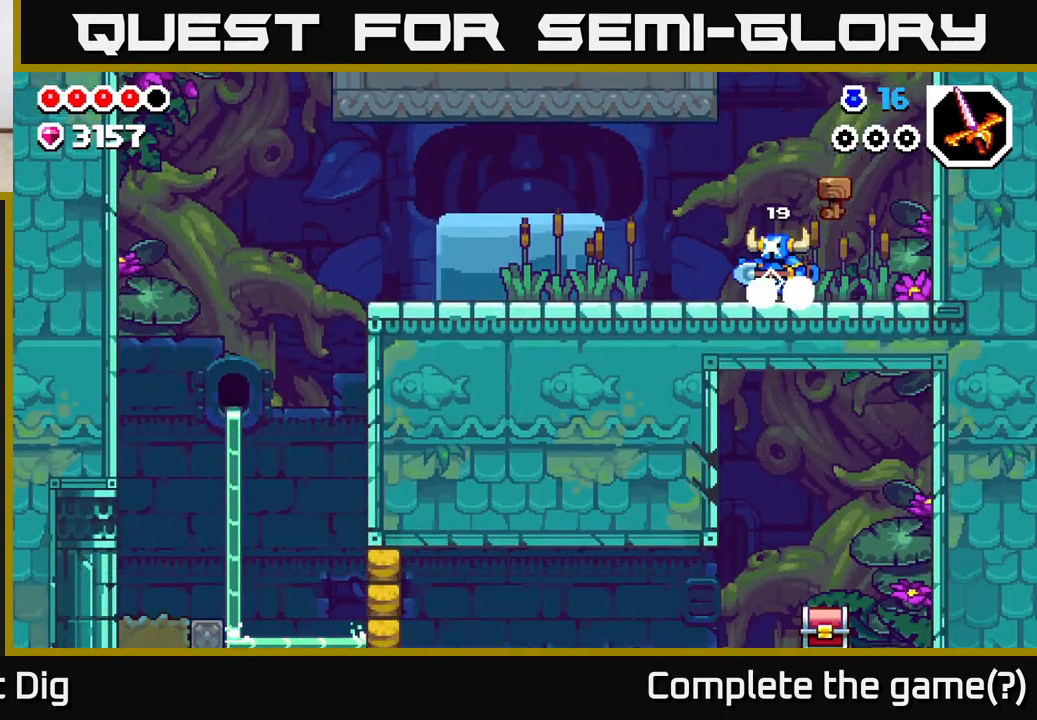
{"buttons": [], "left_stick": "left", "right_stick": "center", "events": [[267, "A", "down"], [350, "A", "up"]]}
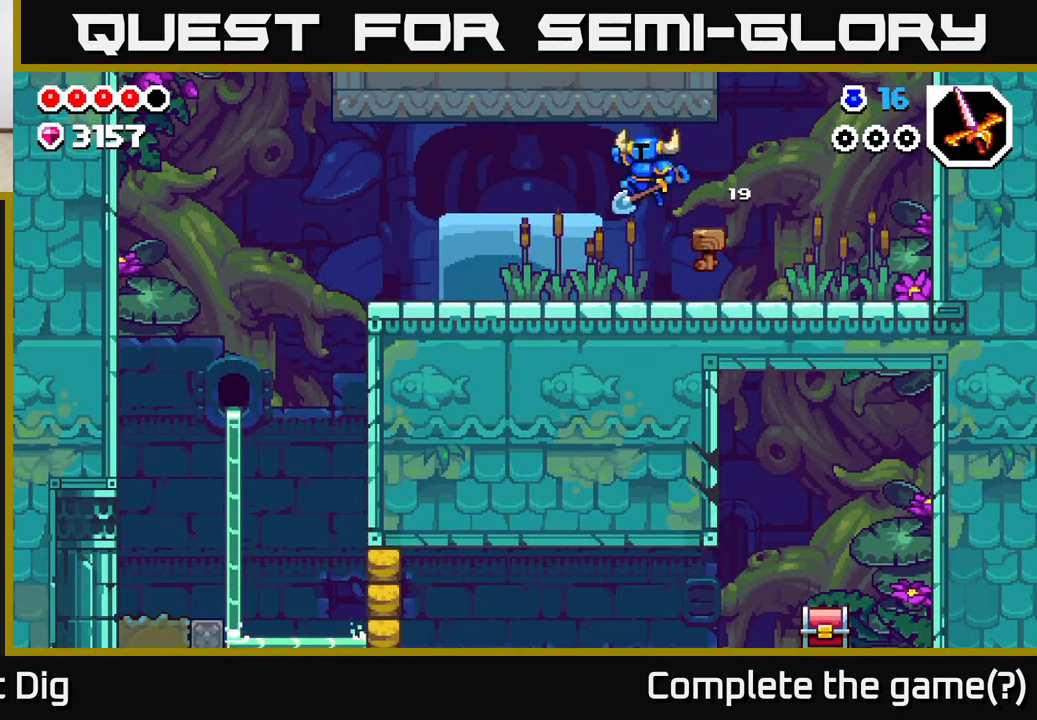
{"buttons": [], "left_stick": "left", "right_stick": "center", "events": [[367, "A", "down"], [450, "A", "up"]]}
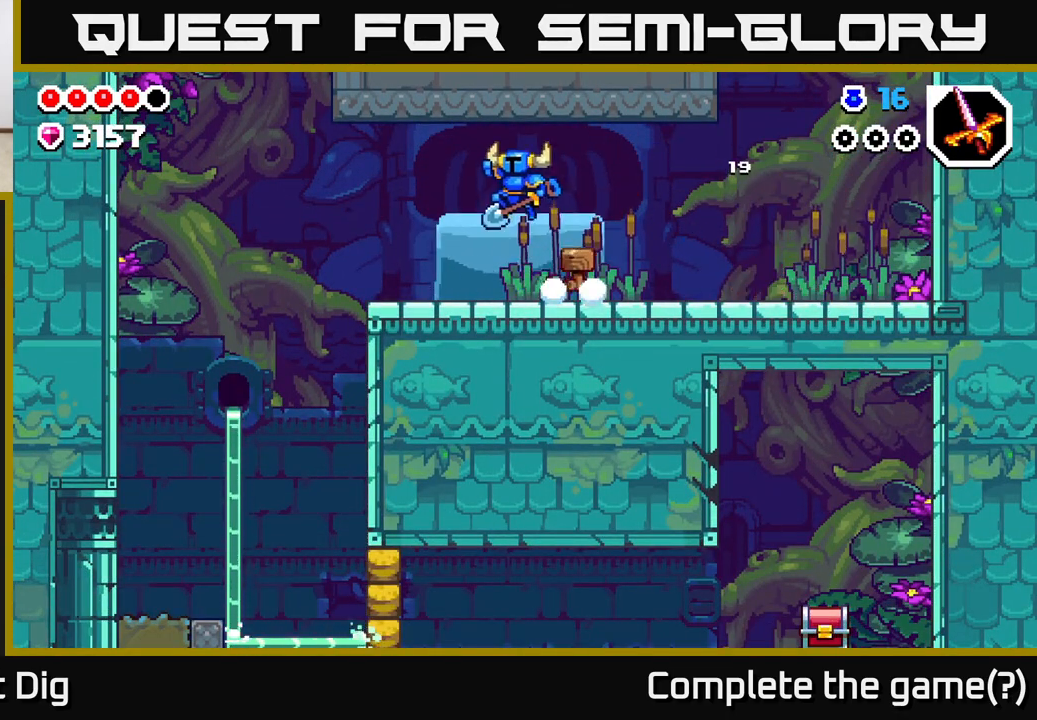
{"buttons": [], "left_stick": "left", "right_stick": "center", "events": [[450, "A", "down"], [483, "A", "up"]]}
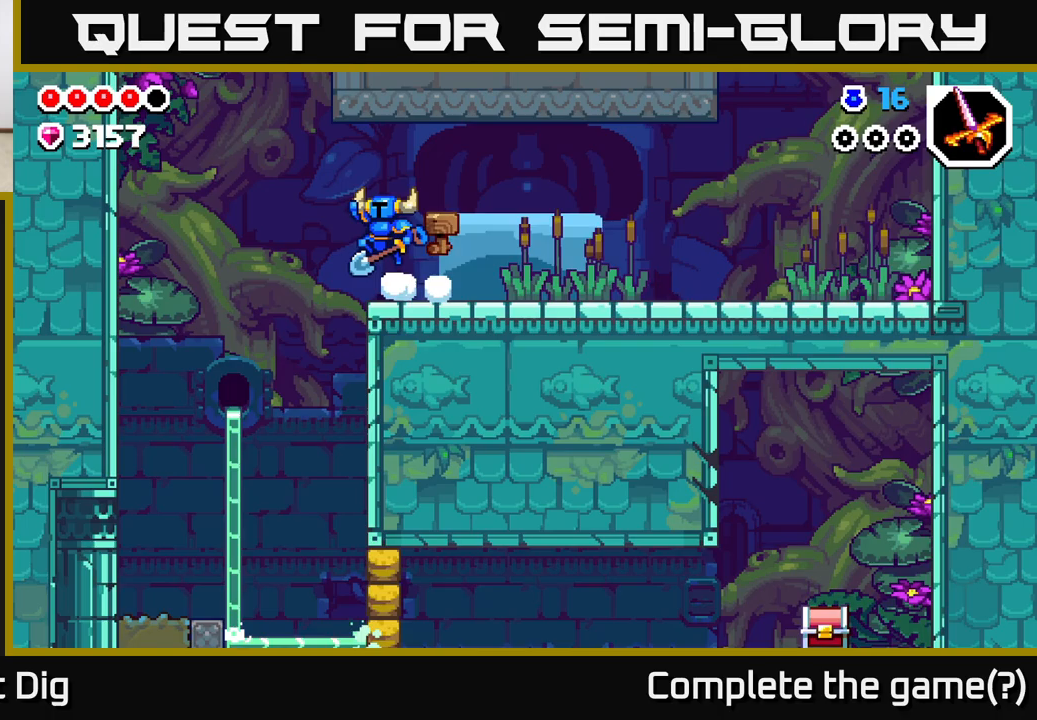
{"buttons": [], "left_stick": "right", "right_stick": "center", "events": [[417, "left_stick", "center"], [483, "left_stick", "right"]]}
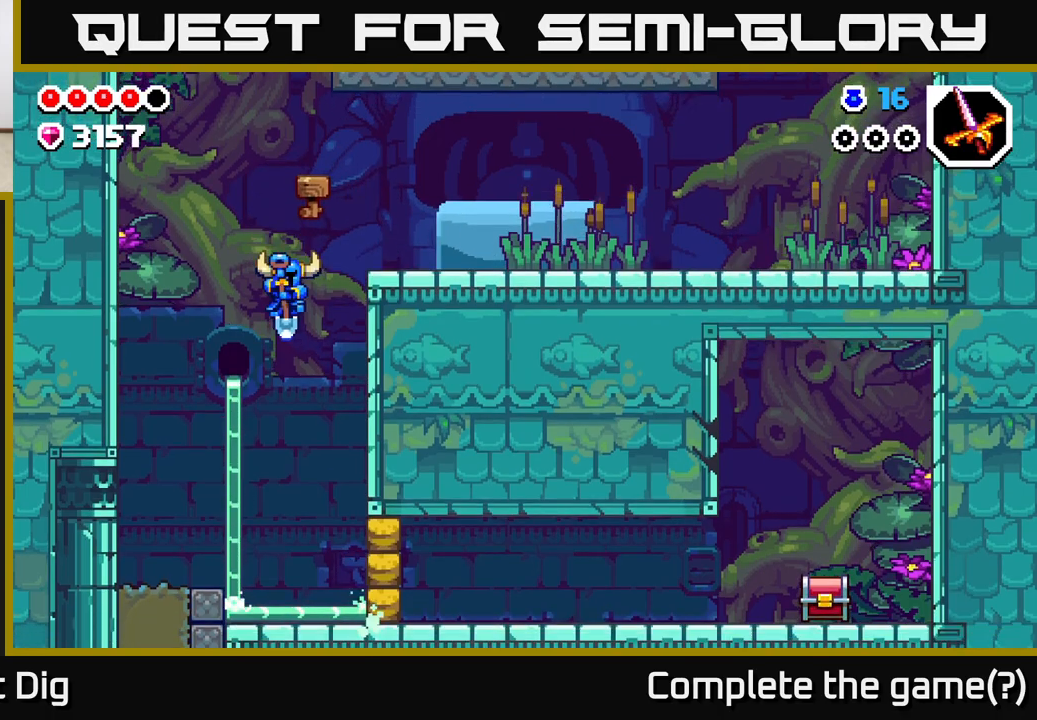
{"buttons": [], "left_stick": "right", "right_stick": "center", "events": [[217, "left_stick", "center"], [317, "left_stick", "right"], [367, "X", "down"], [467, "X", "up"]]}
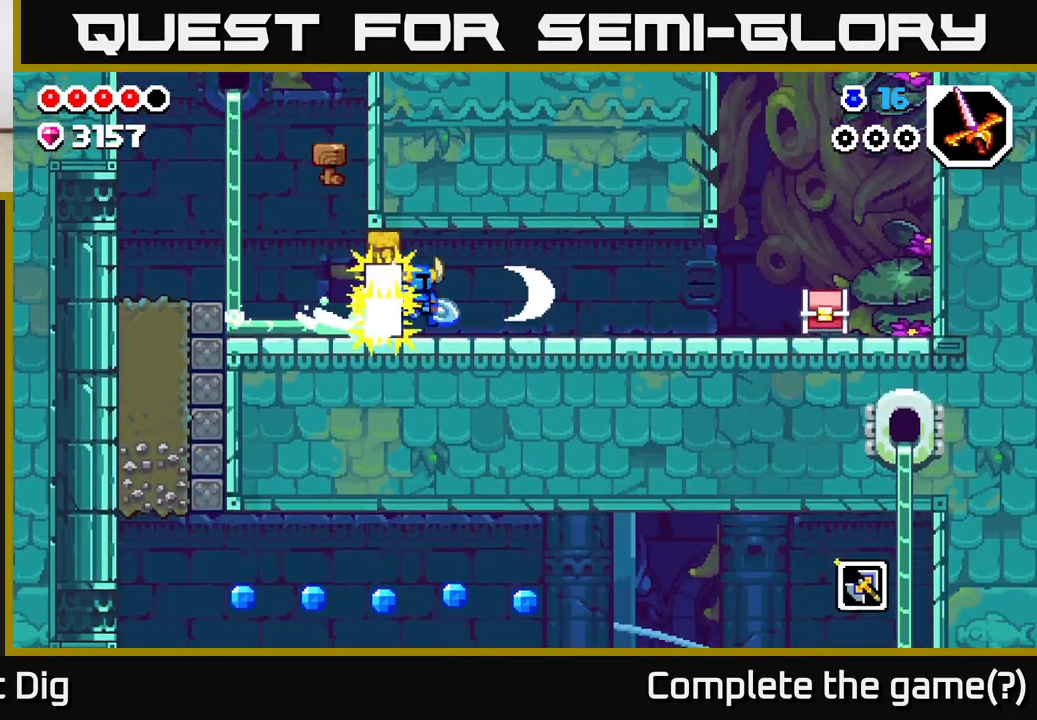
{"buttons": [], "left_stick": "right", "right_stick": "center", "events": [[167, "A", "down"], [283, "A", "up"]]}
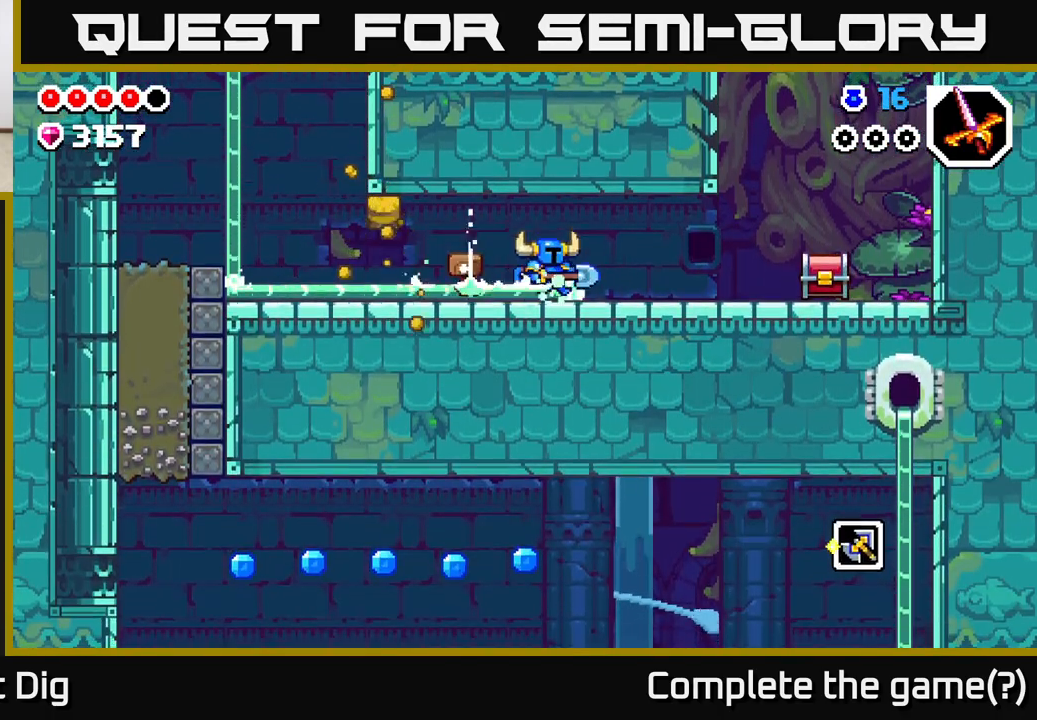
{"buttons": ["X"], "left_stick": "right", "right_stick": "center", "events": [[450, "X", "down"]]}
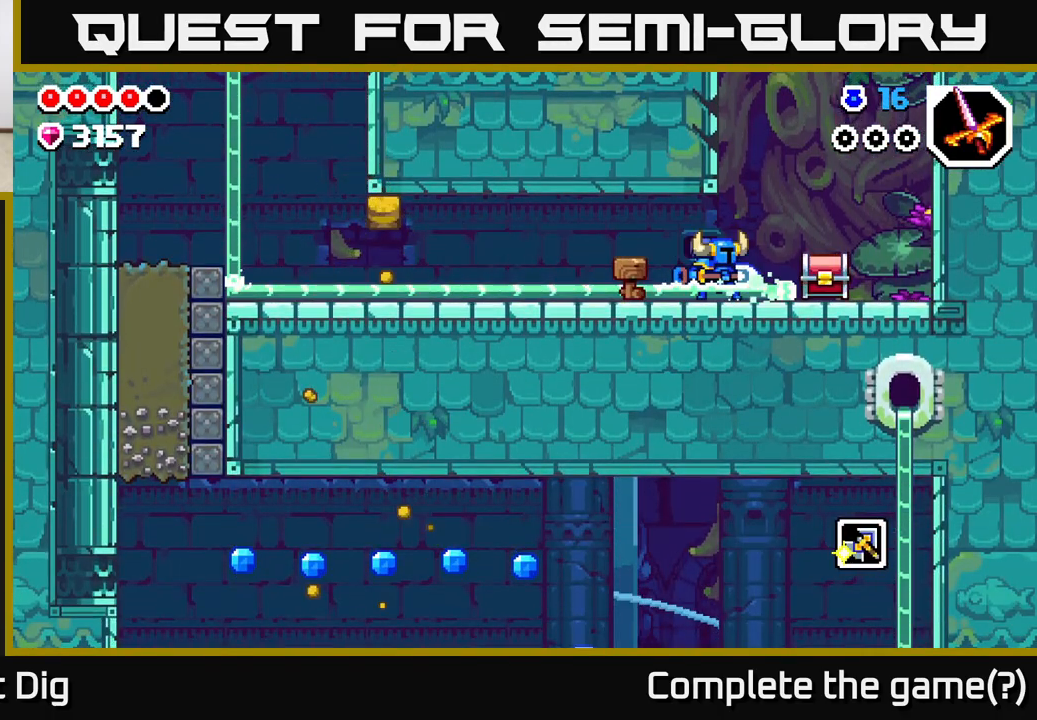
{"buttons": ["A"], "left_stick": "right", "right_stick": "center", "events": [[17, "X", "up"], [117, "left_stick", "center"], [233, "left_stick", "right"], [500, "A", "down"]]}
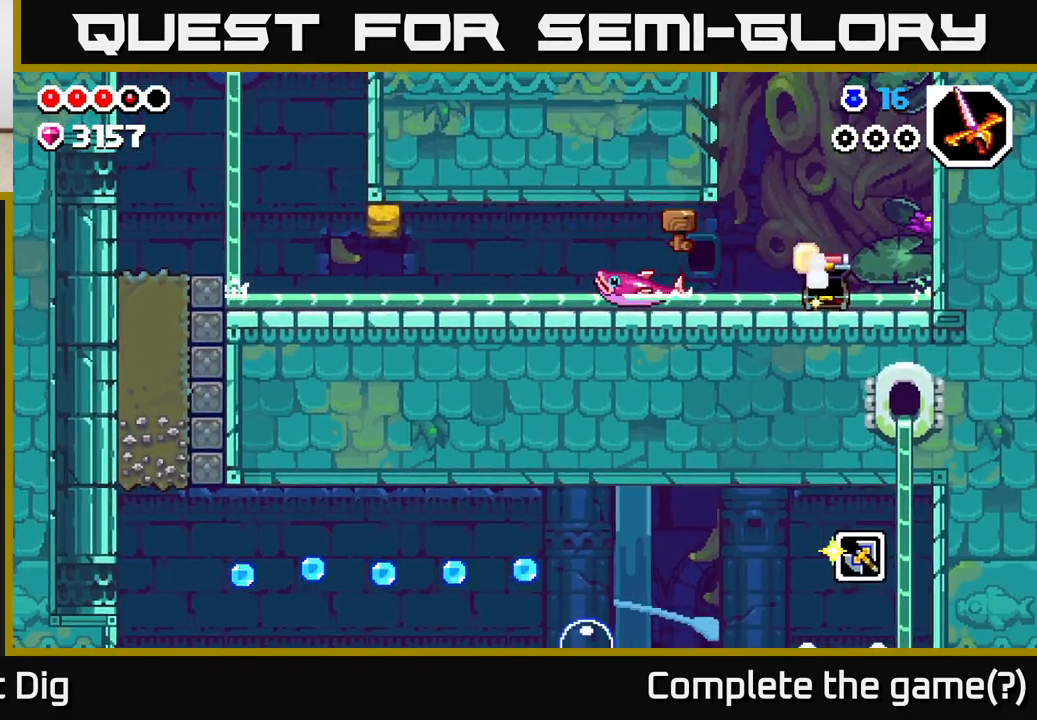
{"buttons": [], "left_stick": "right", "right_stick": "center", "events": [[67, "left_stick", "up"], [167, "left_stick", "left"], [183, "A", "up"], [233, "left_stick", "center"], [283, "left_stick", "right"], [300, "X", "down"], [367, "X", "up"]]}
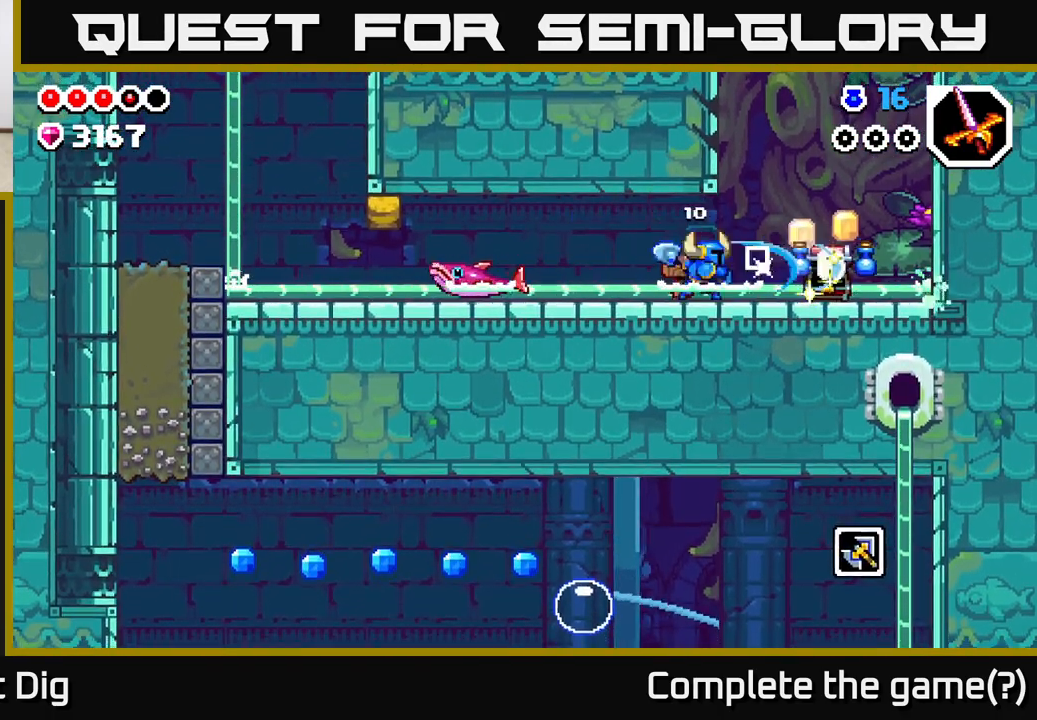
{"buttons": [], "left_stick": "right", "right_stick": "center", "events": [[83, "A", "down"], [233, "A", "up"]]}
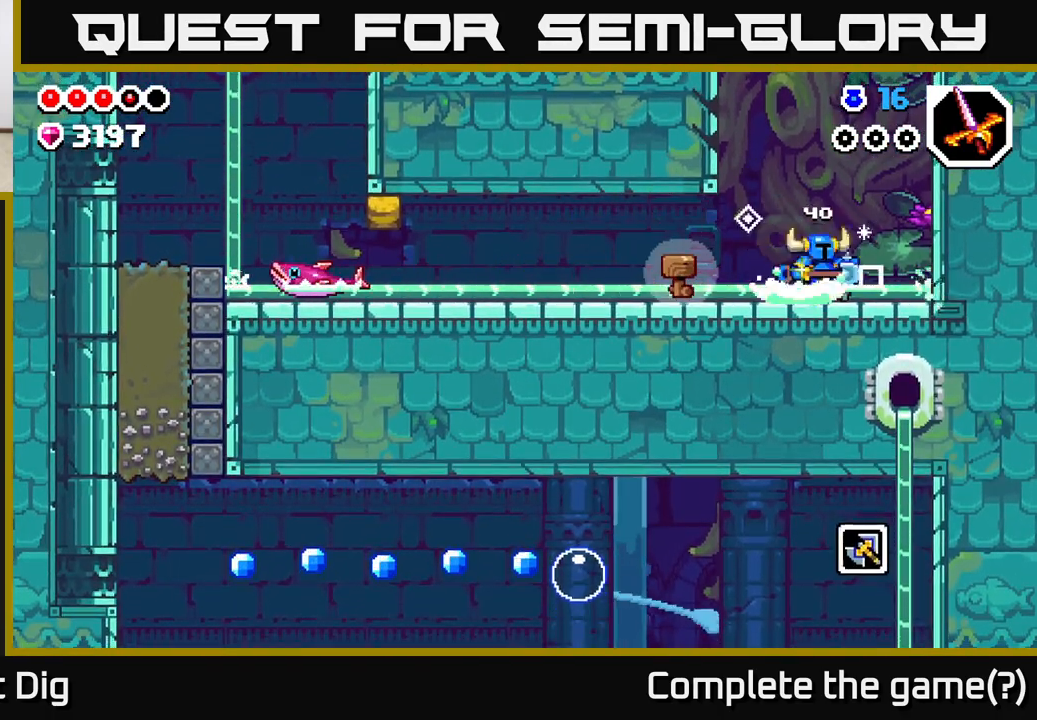
{"buttons": ["A"], "left_stick": "left", "right_stick": "center", "events": [[233, "left_stick", "left"], [467, "A", "down"]]}
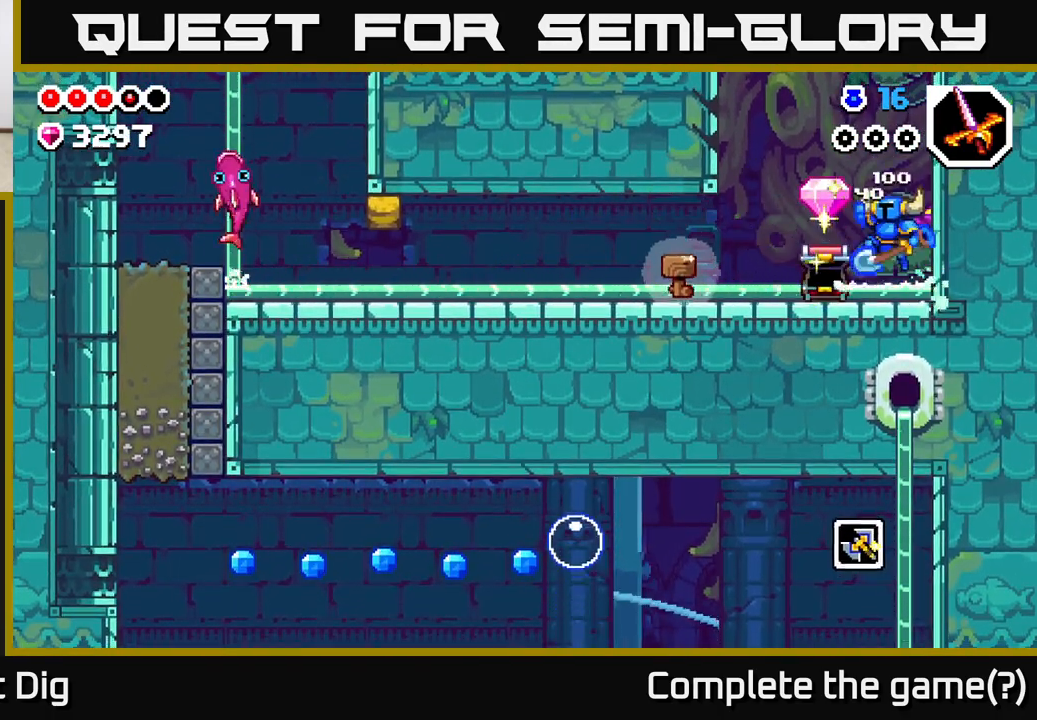
{"buttons": [], "left_stick": "center", "right_stick": "center", "events": [[183, "X", "down"], [317, "X", "up"], [433, "A", "up"], [467, "left_stick", "center"]]}
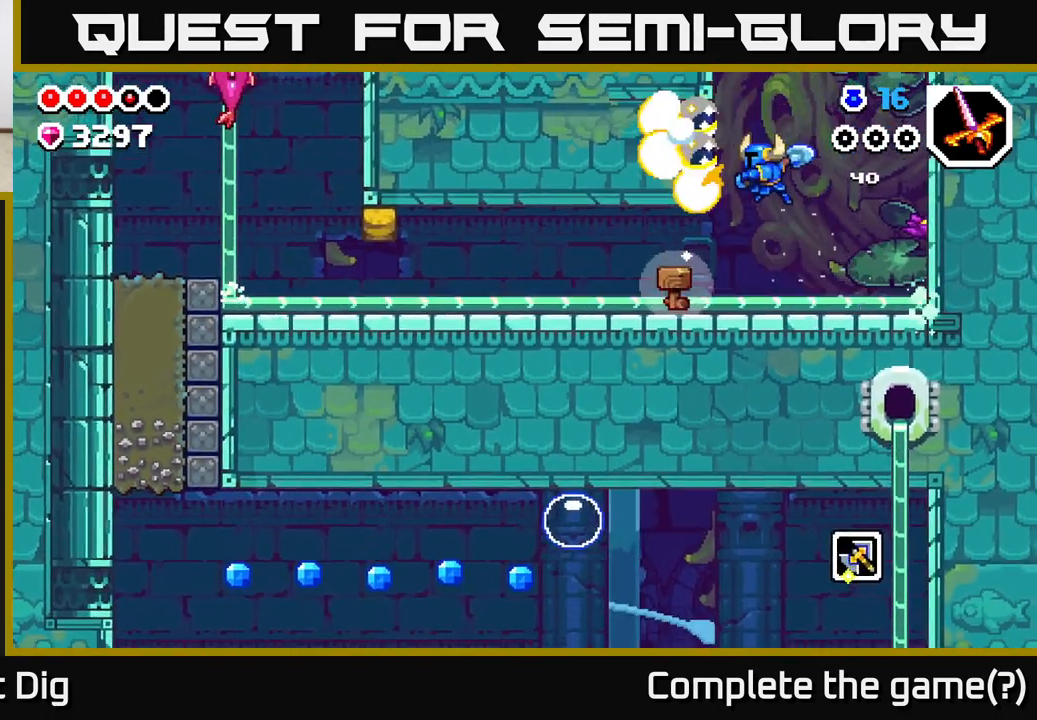
{"buttons": [], "left_stick": "left", "right_stick": "center", "events": [[150, "left_stick", "left"]]}
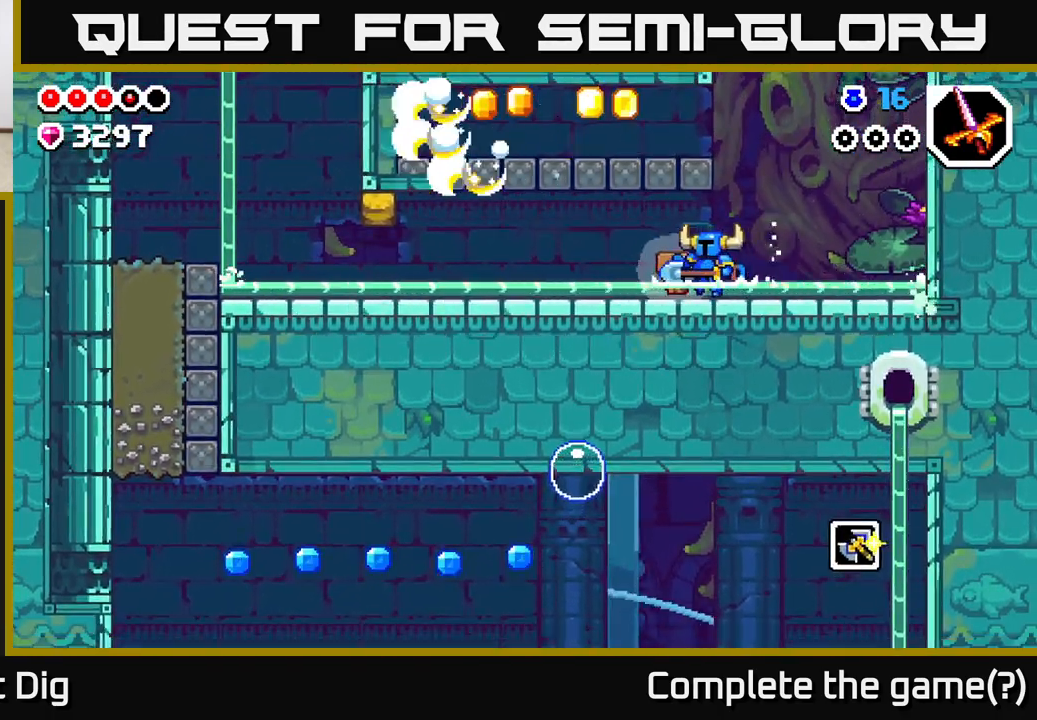
{"buttons": ["A"], "left_stick": "left", "right_stick": "center", "events": [[50, "left_stick", "center"], [100, "left_stick", "right"], [400, "A", "down"], [467, "left_stick", "left"]]}
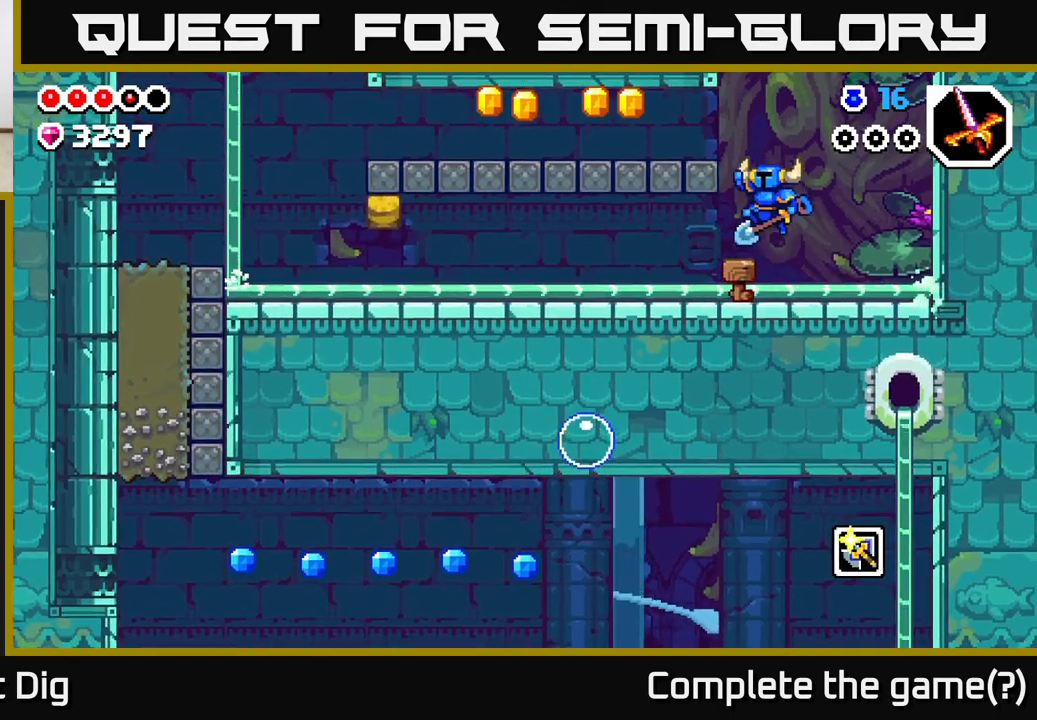
{"buttons": [], "left_stick": "left", "right_stick": "center", "events": [[317, "A", "up"]]}
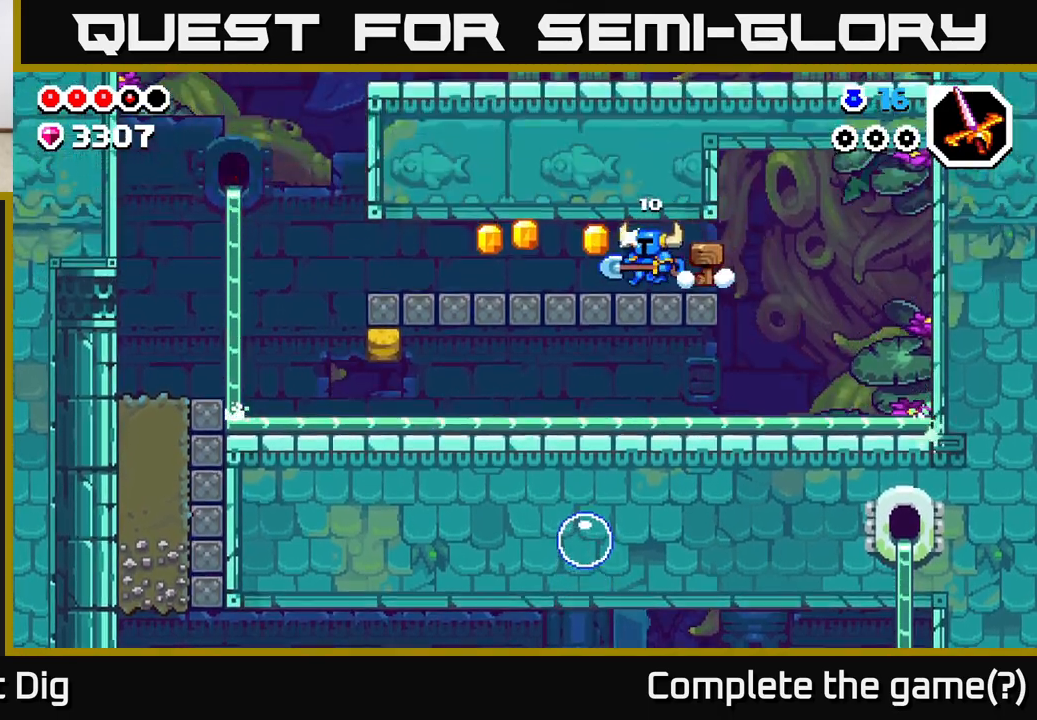
{"buttons": [], "left_stick": "left", "right_stick": "center", "events": [[100, "A", "down"], [250, "A", "up"], [333, "A", "down"], [467, "A", "up"]]}
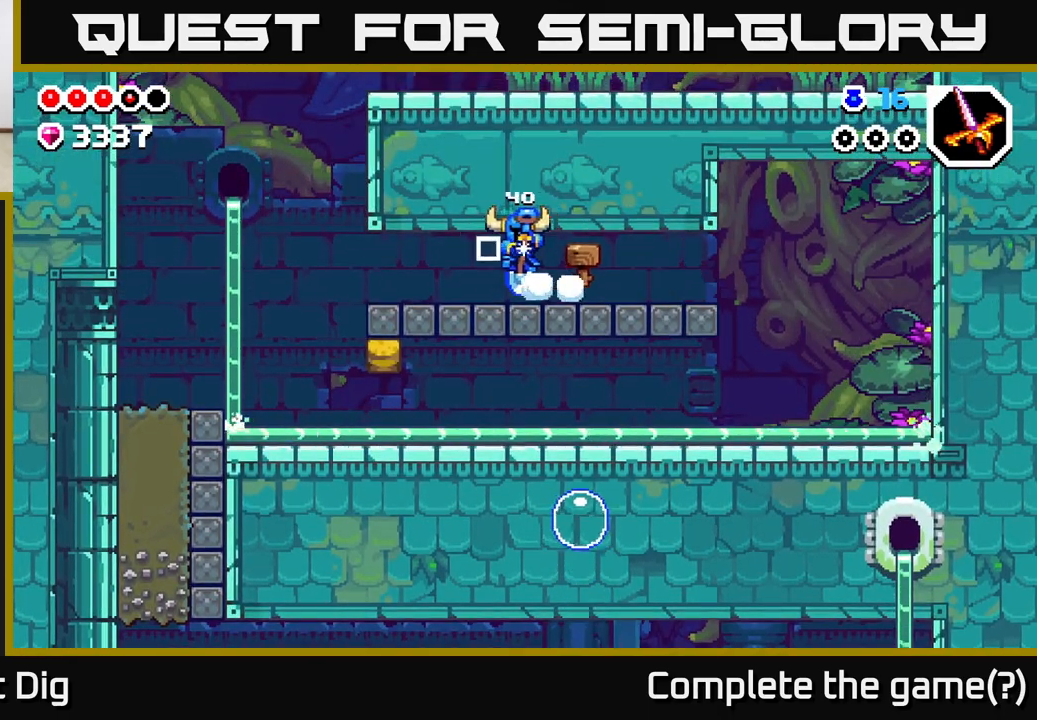
{"buttons": [], "left_stick": "left", "right_stick": "center", "events": [[67, "A", "down"], [217, "A", "up"]]}
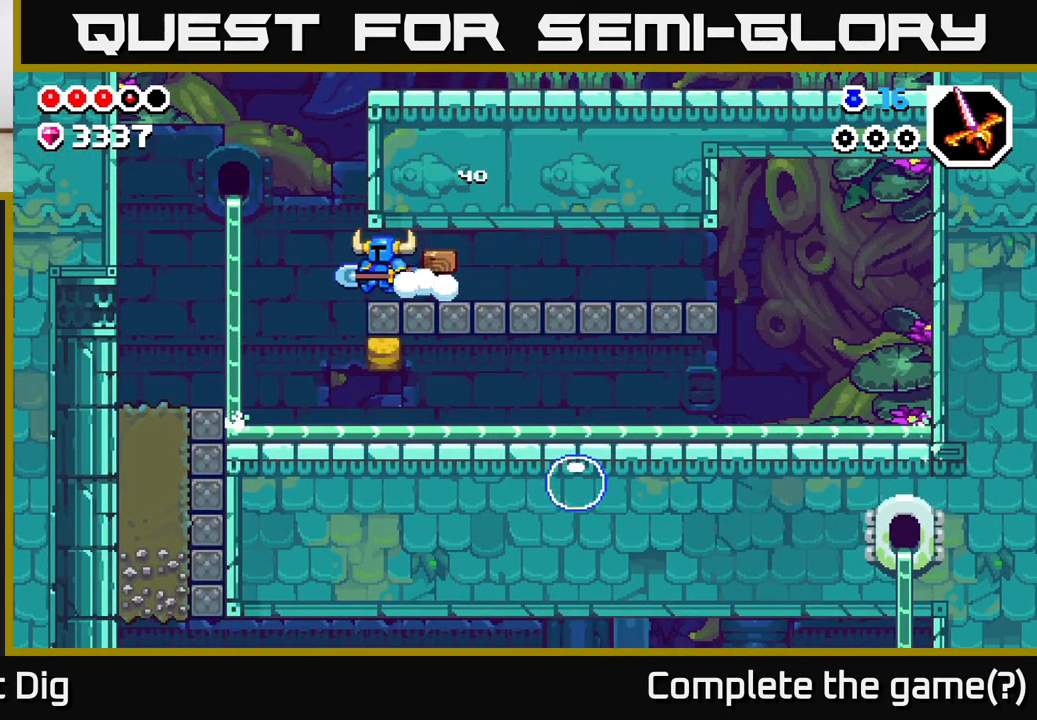
{"buttons": [], "left_stick": "left", "right_stick": "center", "events": [[117, "A", "down"], [250, "A", "up"]]}
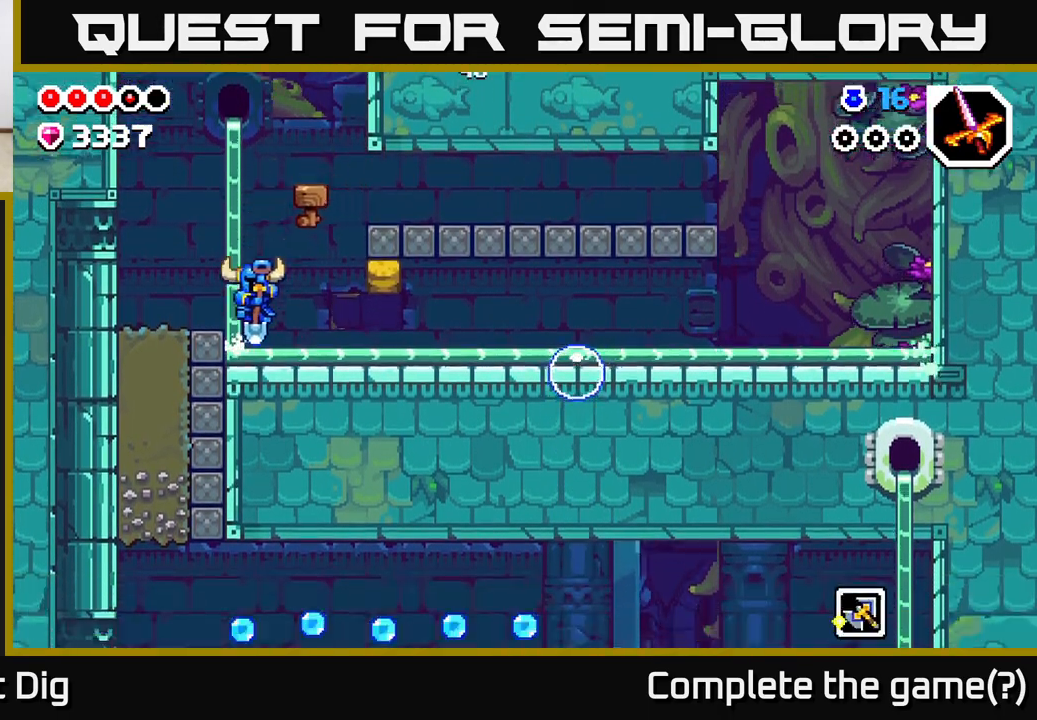
{"buttons": [], "left_stick": "down", "right_stick": "center", "events": [[83, "A", "down"], [167, "A", "up"], [450, "left_stick", "down"]]}